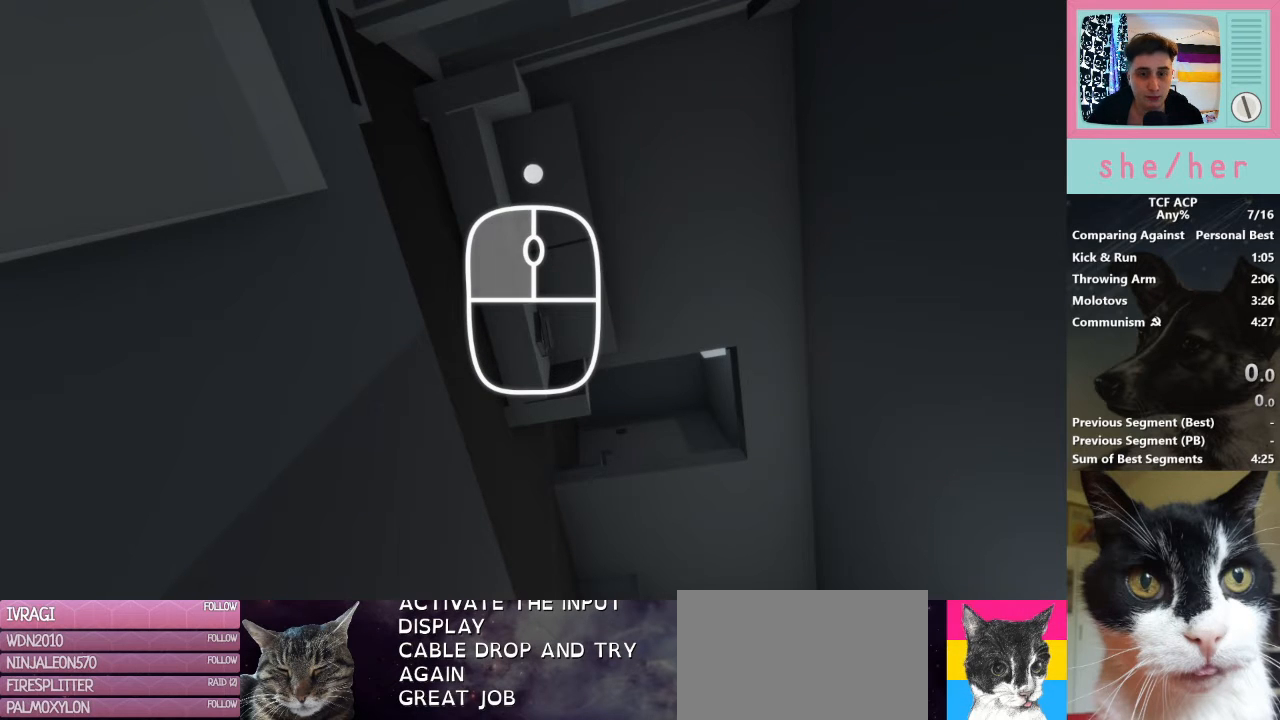
Gameplay with keyboard and mouse; each line is a JSON object with the keys and mouse buttons held at the frame after it. "events" lists presses ("down") and releases ("up") of "1", "2", "3", "4", "5", "a", "alt", "c", "caps_lock", "ctrl", "d", "e", "f", "g", "q", "r", "s", "shift", "space", "t", "tab", "v", "w", "x", "z", "mouse_left", "mouse_wheel" and "mouse_right" between this image and that frame as [ms after this image, input, new state], when the widget could be followed in between. "mouse_left", "mouse_wheel", "mouse_right" = the "left", "wheel", "right" buttons of the "mouse" list. No other keys are recorded. "wheel" means that the mouse wheel is clicked or scrolled. Mouse movement is not recorded.
{"keys": [], "mouse": ["left"], "events": [[500, "mouse_left", "down"]]}
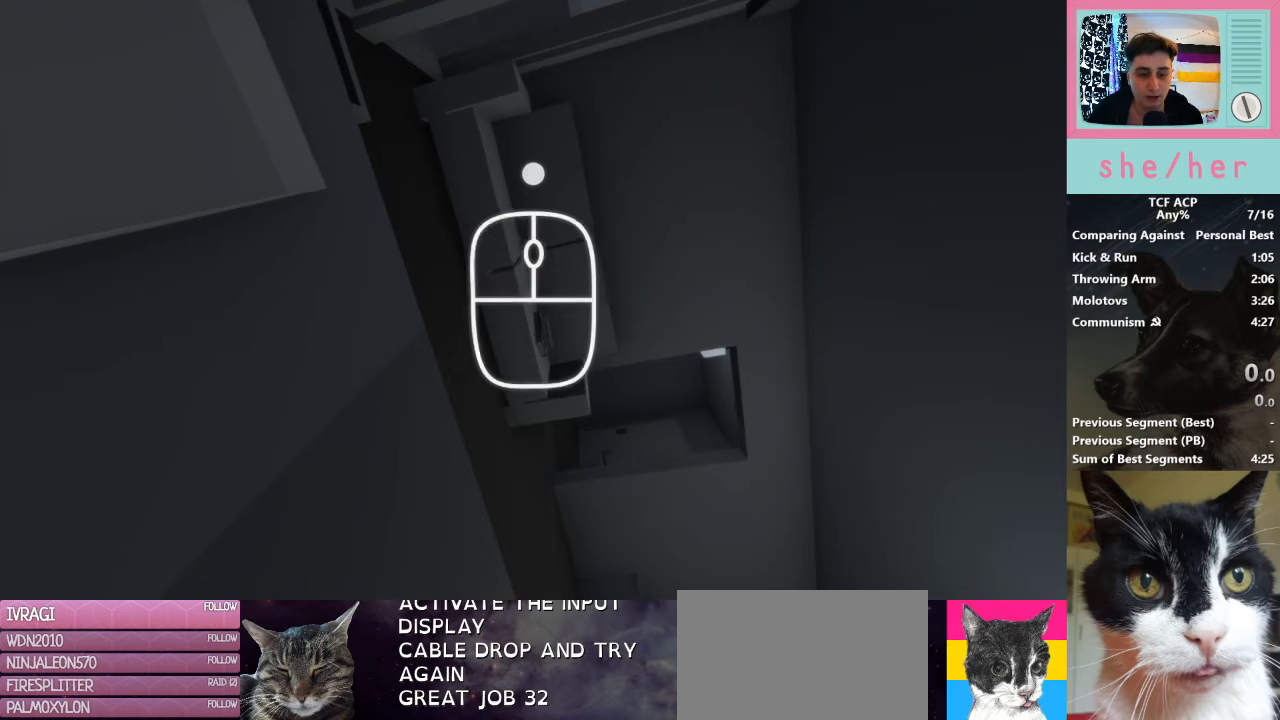
{"keys": ["q"], "mouse": [], "events": [[33, "mouse_left", "up"], [433, "q", "down"]]}
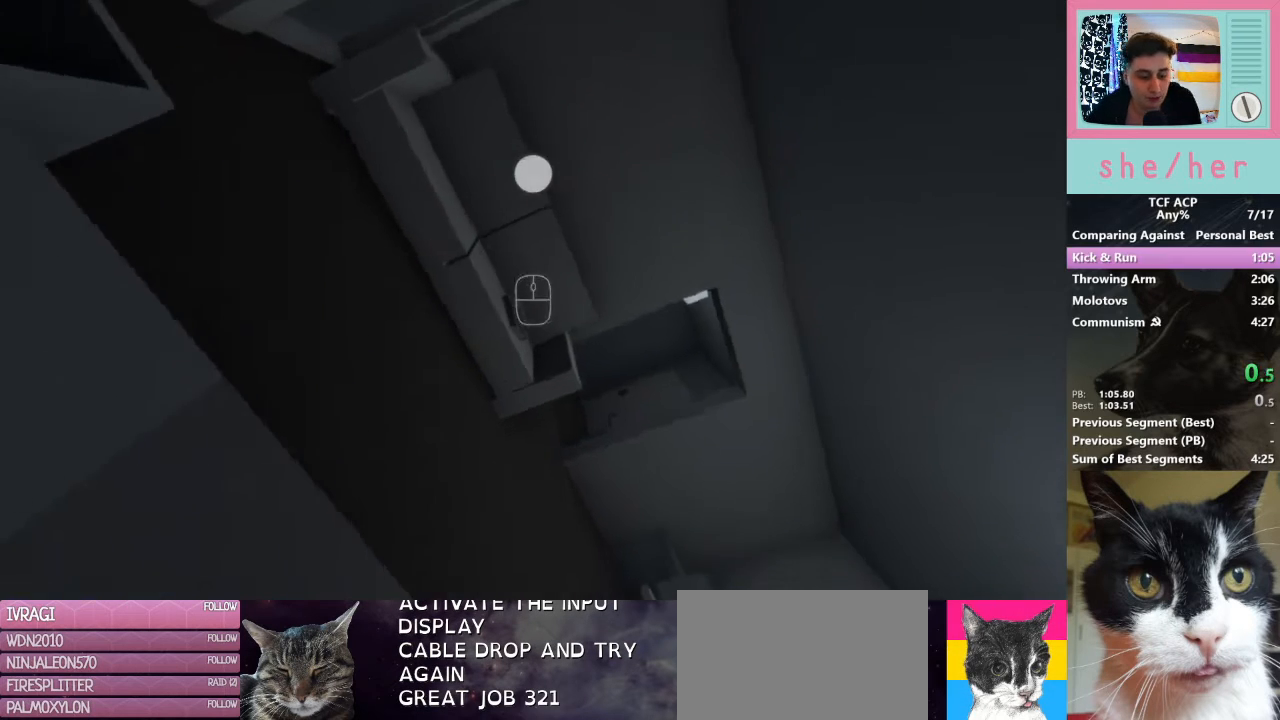
{"keys": ["w"], "mouse": [], "events": [[67, "q", "up"], [233, "w", "down"]]}
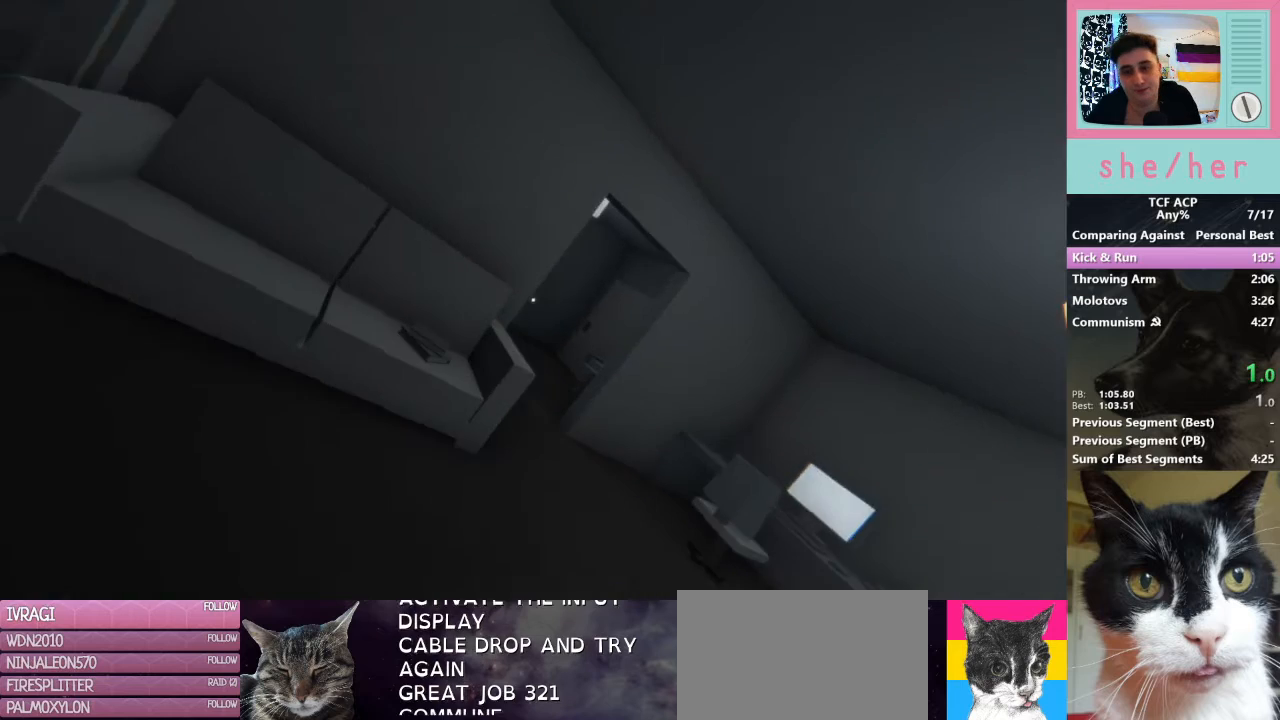
{"keys": ["w"], "mouse": [], "events": []}
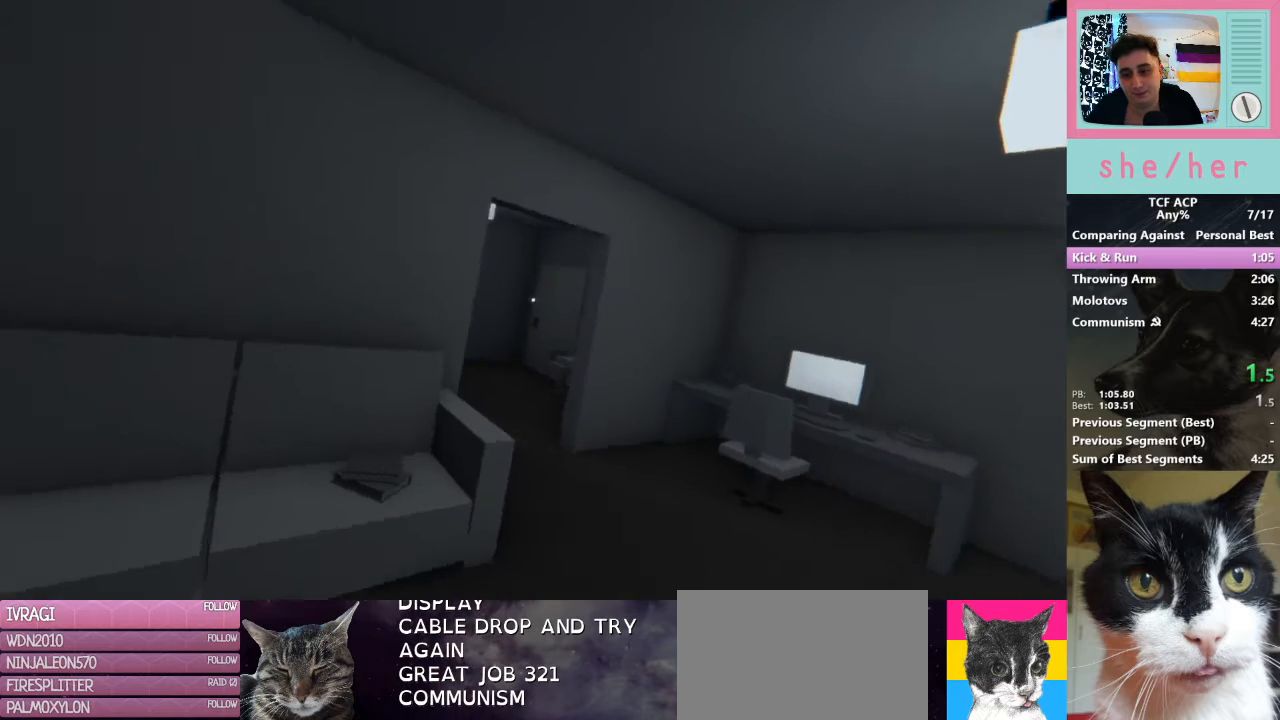
{"keys": ["w"], "mouse": [], "events": []}
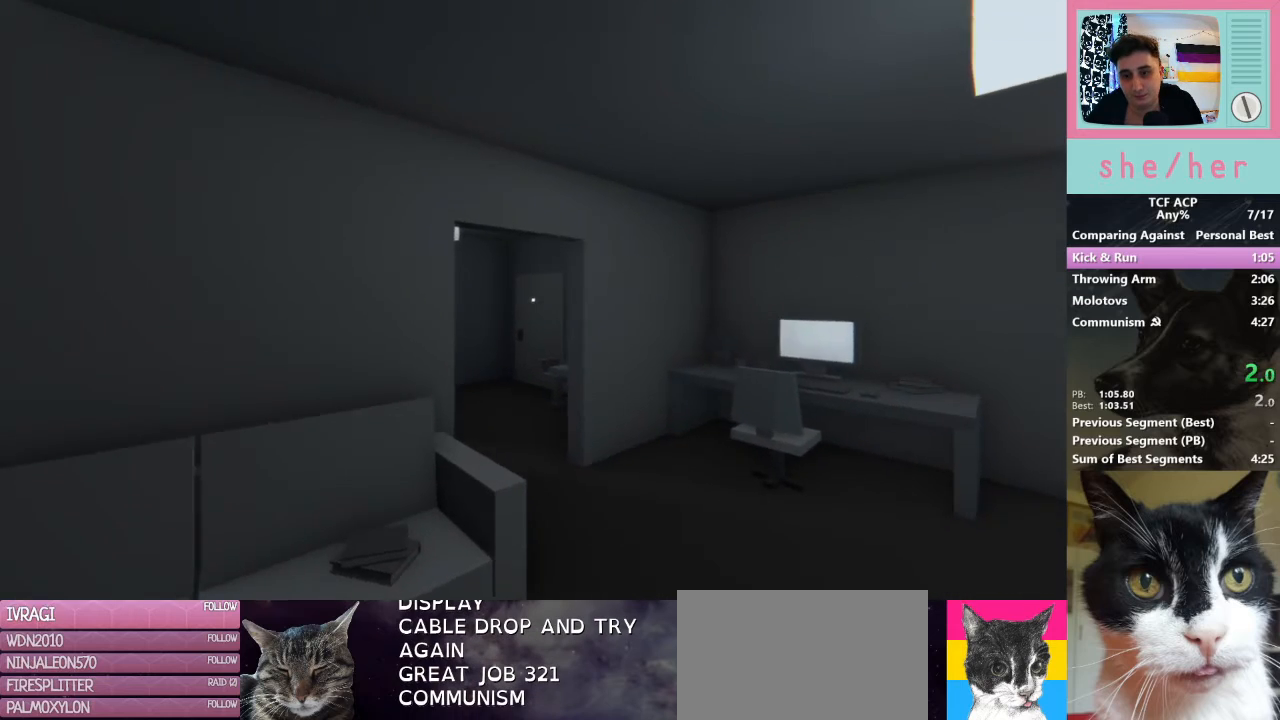
{"keys": ["w"], "mouse": ["left"], "events": [[167, "a", "down"], [367, "a", "up"], [467, "mouse_left", "down"]]}
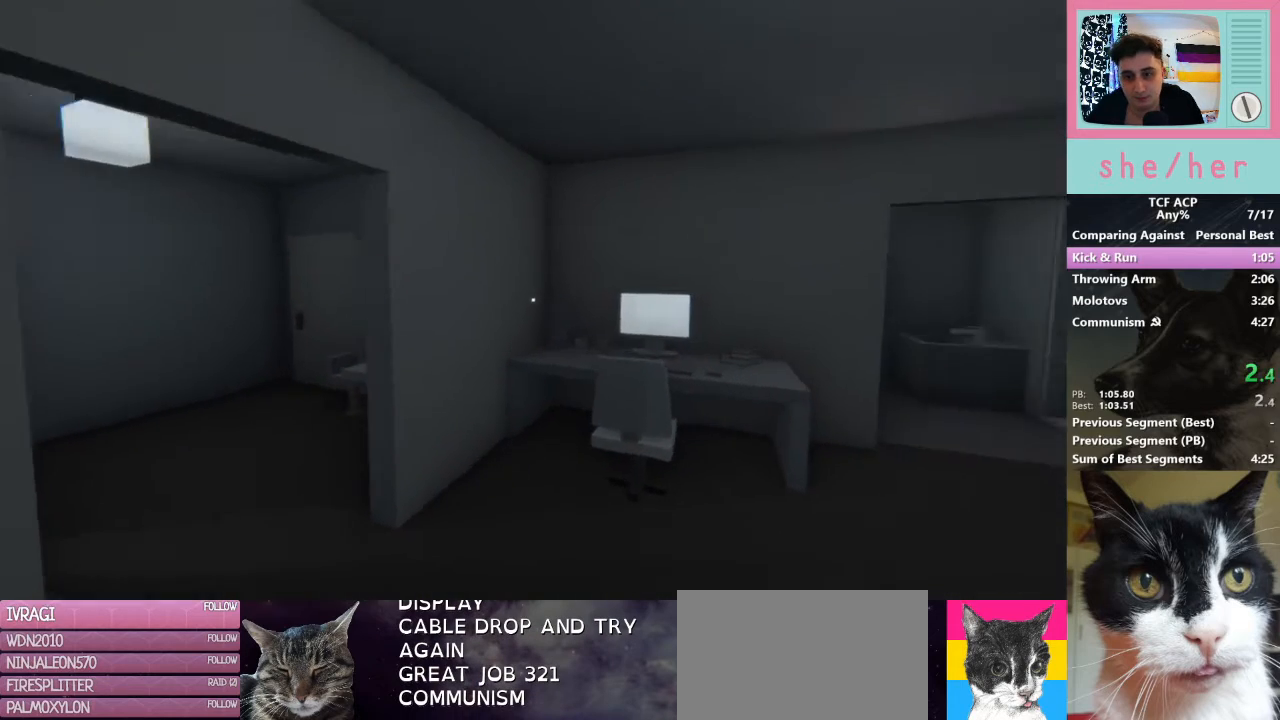
{"keys": ["w"], "mouse": [], "events": [[67, "mouse_left", "up"], [200, "mouse_left", "down"], [300, "mouse_left", "up"], [367, "mouse_left", "down"], [467, "mouse_left", "up"]]}
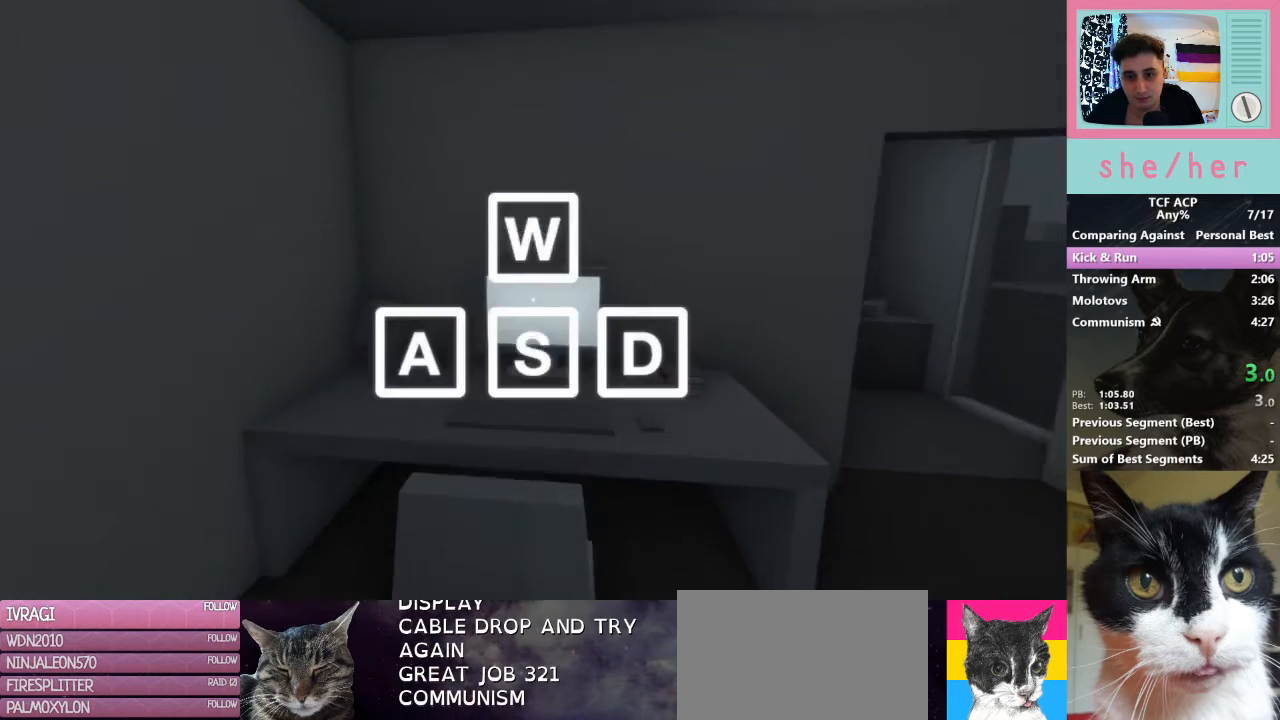
{"keys": ["a", "w"], "mouse": [], "events": [[33, "mouse_left", "down"], [133, "mouse_left", "up"], [167, "w", "up"], [233, "mouse_left", "down"], [300, "a", "down"], [300, "mouse_left", "up"], [467, "w", "down"]]}
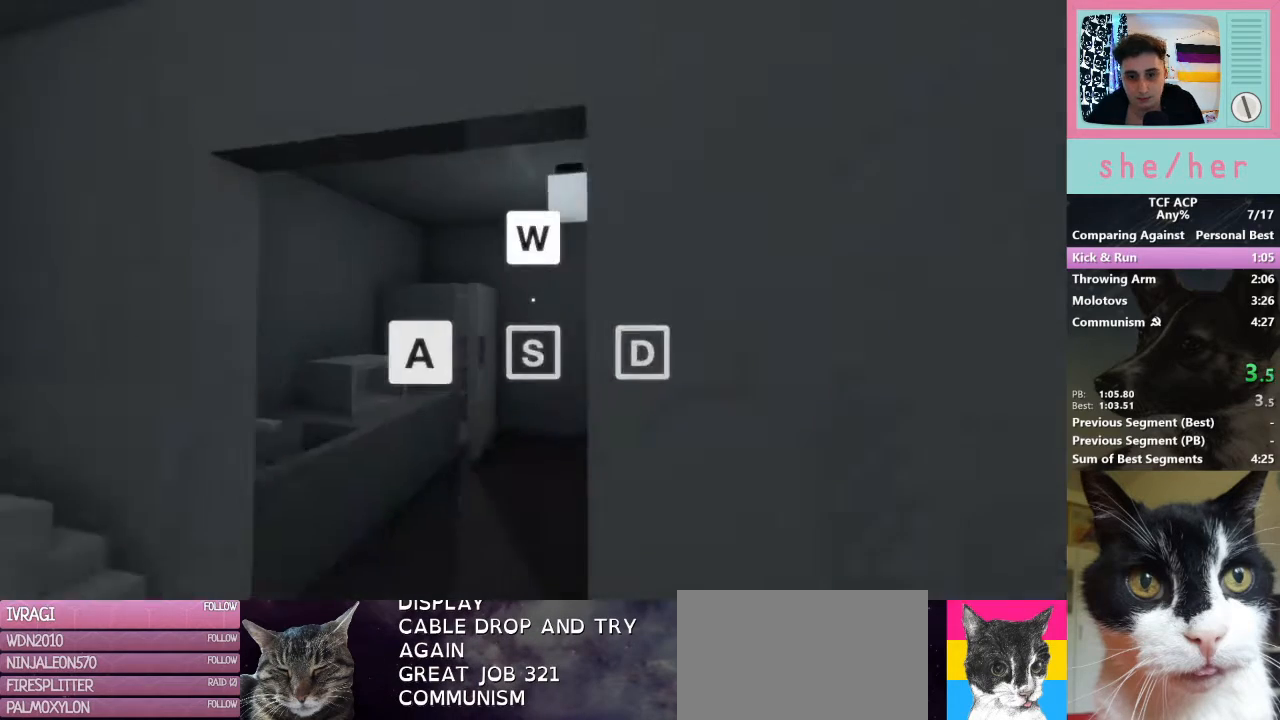
{"keys": ["w"], "mouse": [], "events": [[33, "a", "up"]]}
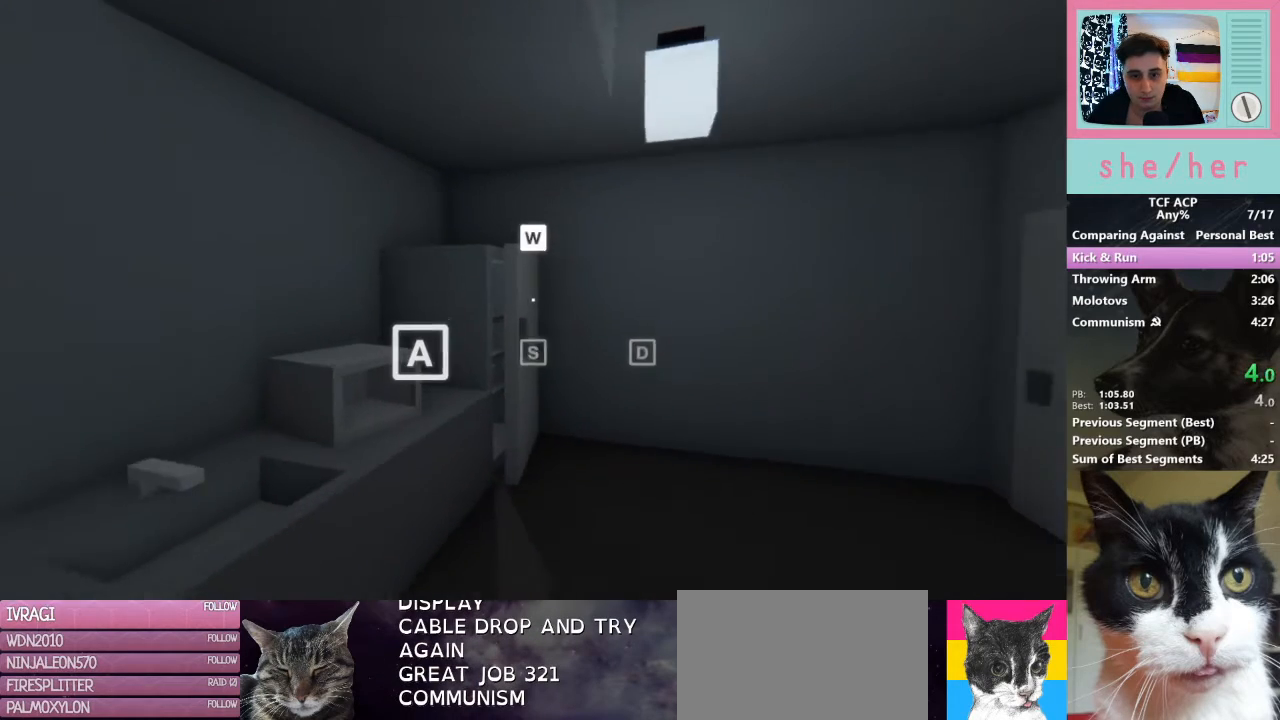
{"keys": ["w"], "mouse": [], "events": [[33, "mouse_left", "down"], [167, "mouse_left", "up"], [233, "mouse_left", "down"], [333, "mouse_left", "up"], [433, "mouse_left", "down"], [500, "mouse_left", "up"]]}
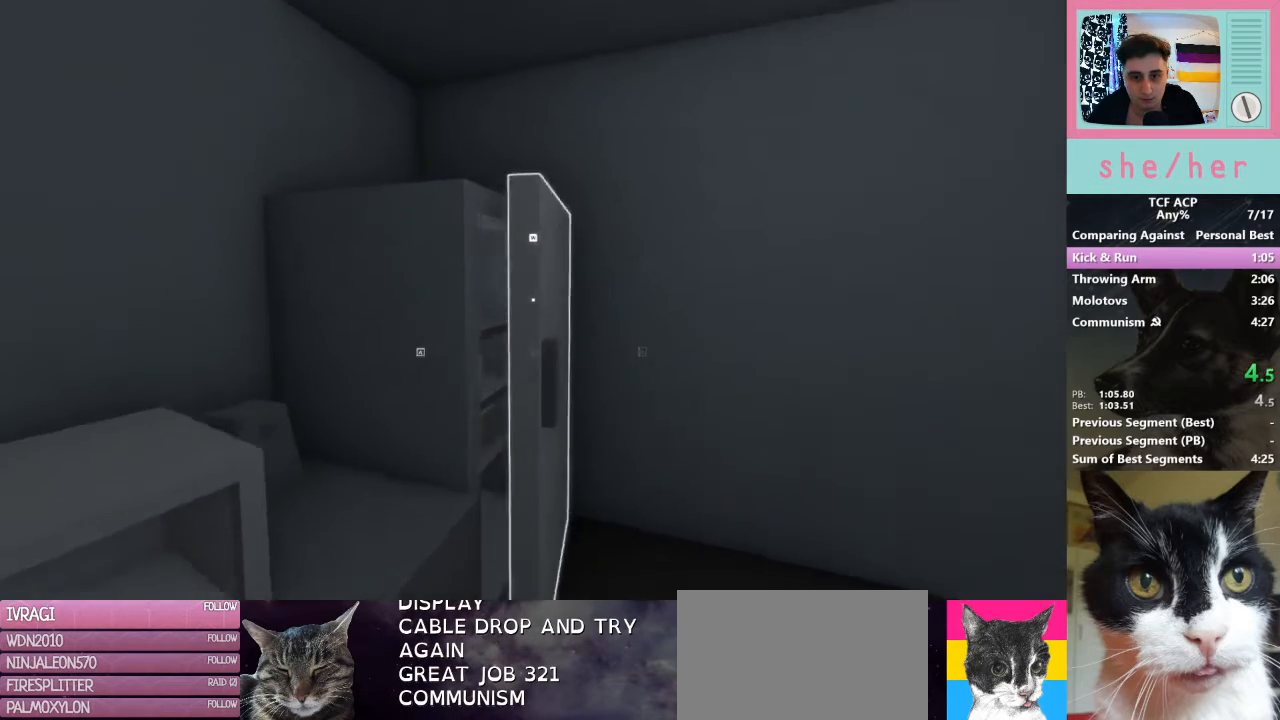
{"keys": ["w"], "mouse": [], "events": [[67, "mouse_left", "down"], [167, "d", "down"], [167, "mouse_left", "up"], [167, "w", "up"], [233, "mouse_left", "down"], [300, "mouse_left", "up"], [300, "w", "down"], [433, "d", "up"]]}
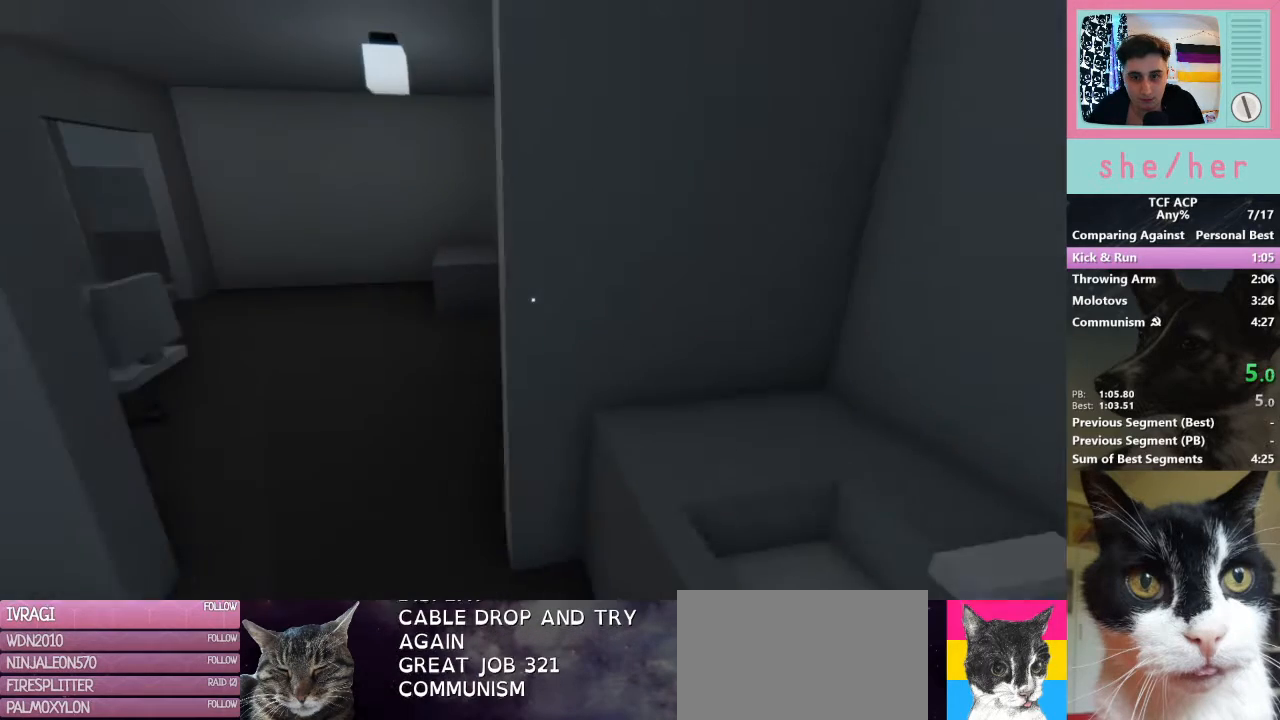
{"keys": ["w"], "mouse": [], "events": []}
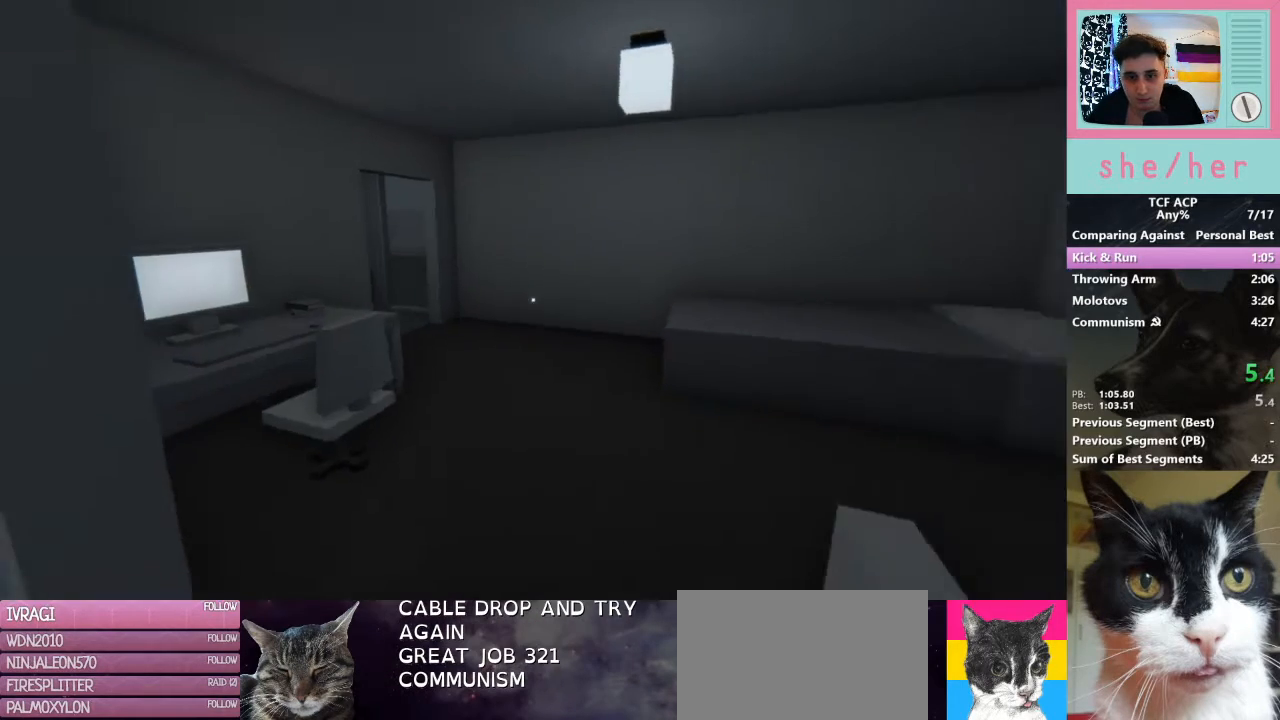
{"keys": ["w"], "mouse": [], "events": []}
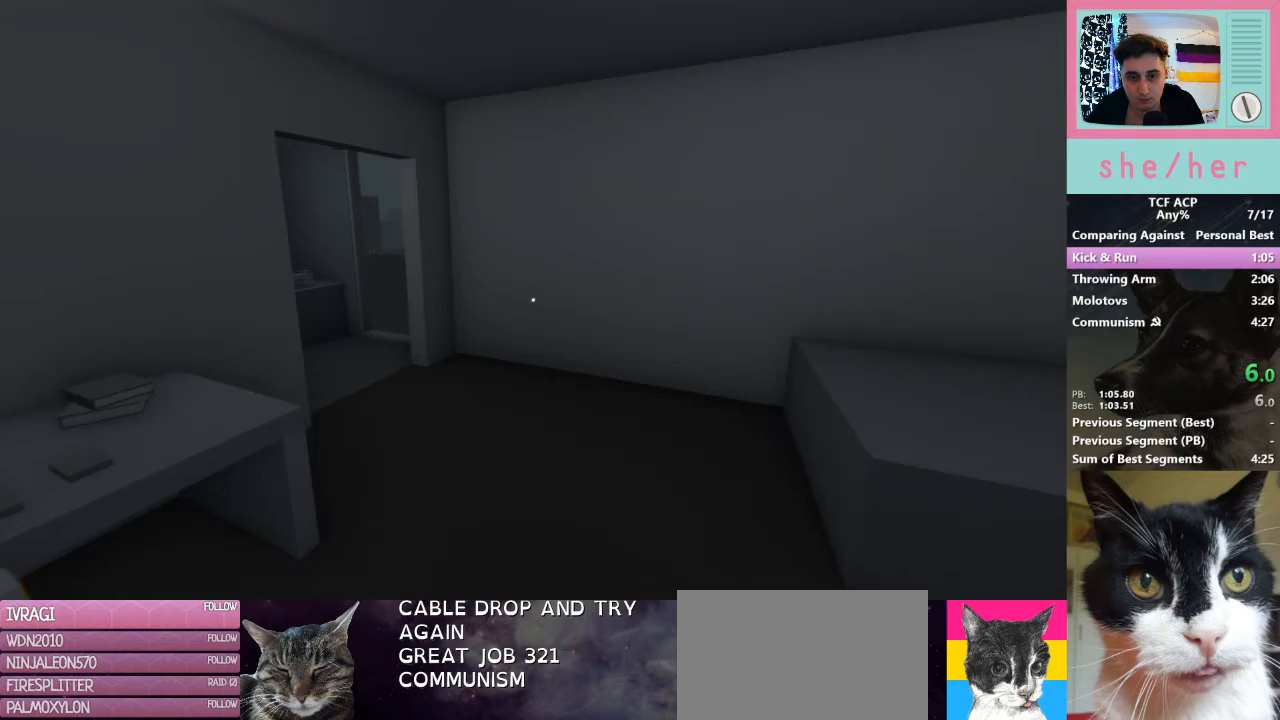
{"keys": ["w"], "mouse": [], "events": []}
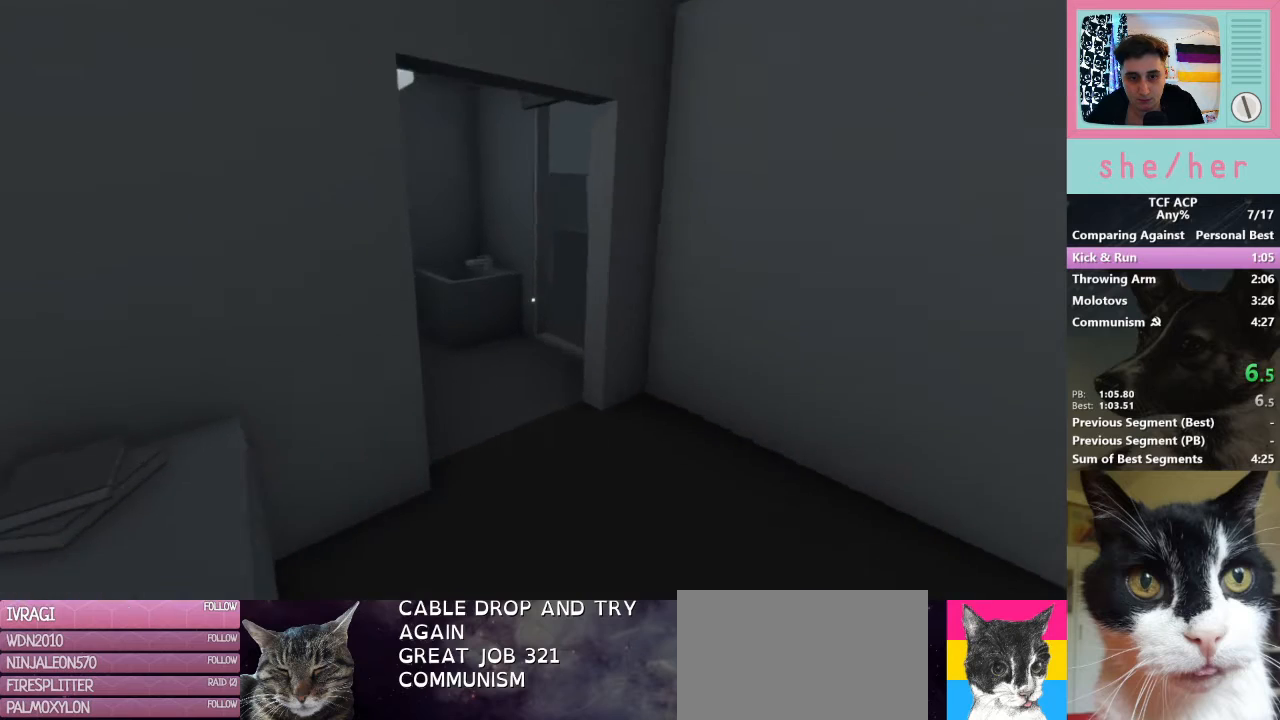
{"keys": ["w"], "mouse": [], "events": [[400, "mouse_left", "down"], [467, "mouse_left", "up"]]}
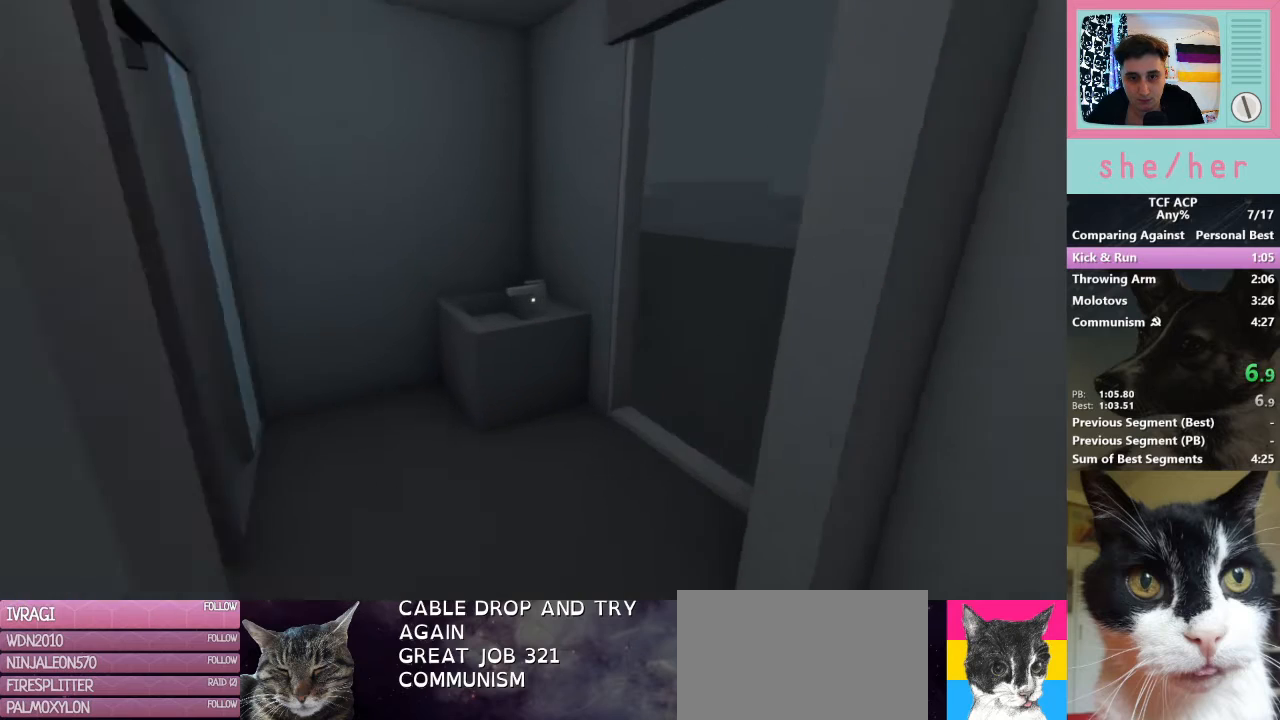
{"keys": ["w"], "mouse": ["left"], "events": [[67, "mouse_left", "down"], [167, "mouse_left", "up"], [233, "mouse_left", "down"], [400, "mouse_left", "up"], [467, "mouse_left", "down"]]}
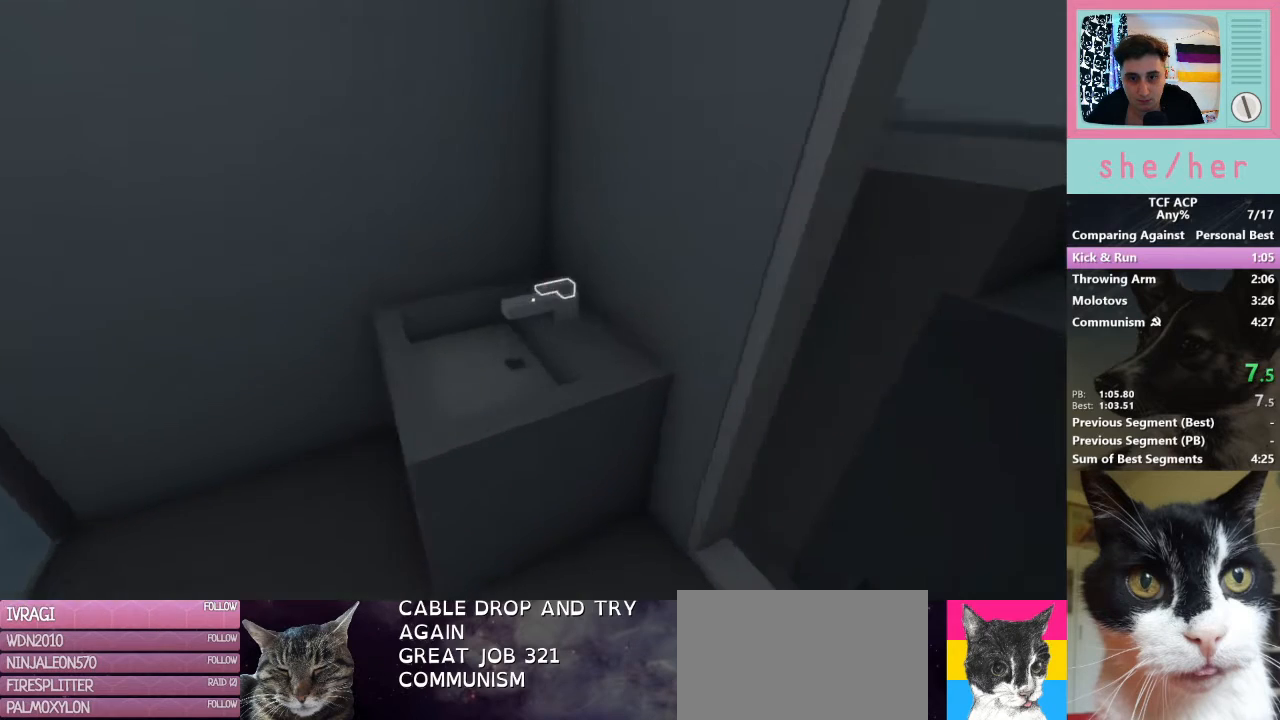
{"keys": ["a"], "mouse": [], "events": [[33, "mouse_left", "up"], [133, "w", "up"], [167, "mouse_left", "down"], [233, "s", "down"], [300, "mouse_left", "up"], [333, "a", "down"], [400, "s", "up"]]}
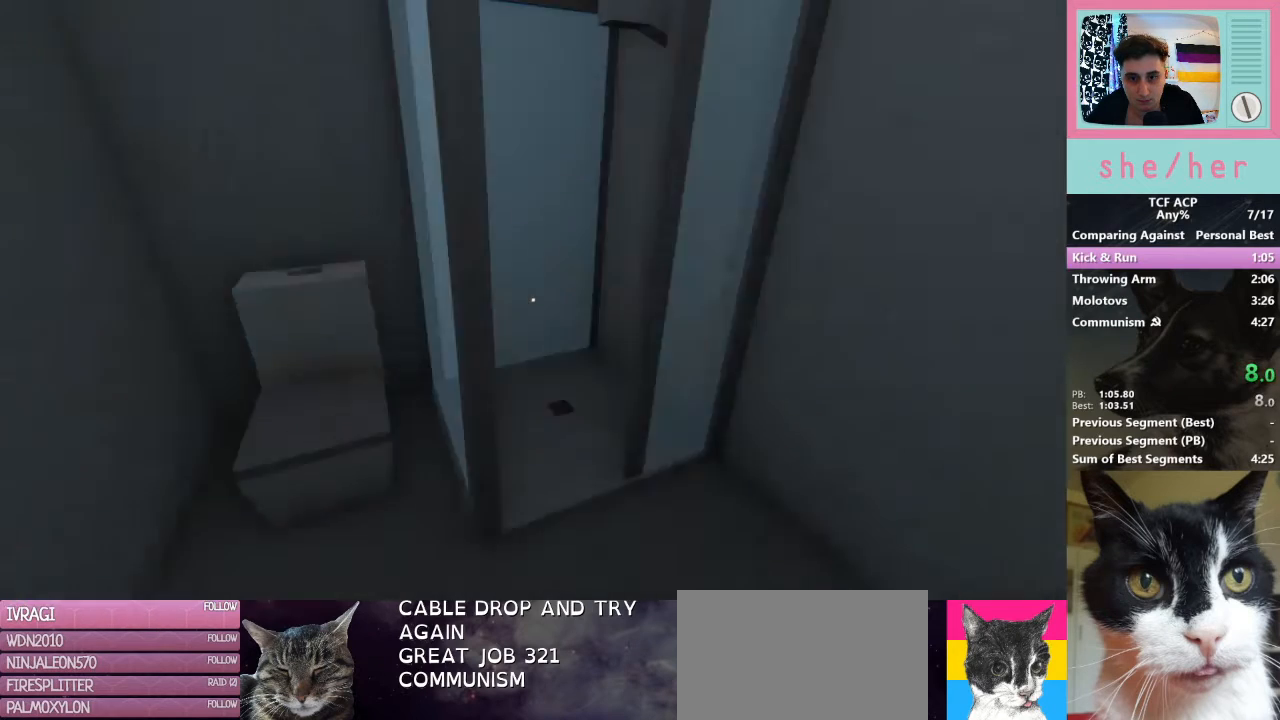
{"keys": ["w"], "mouse": [], "events": [[33, "w", "down"], [333, "a", "up"]]}
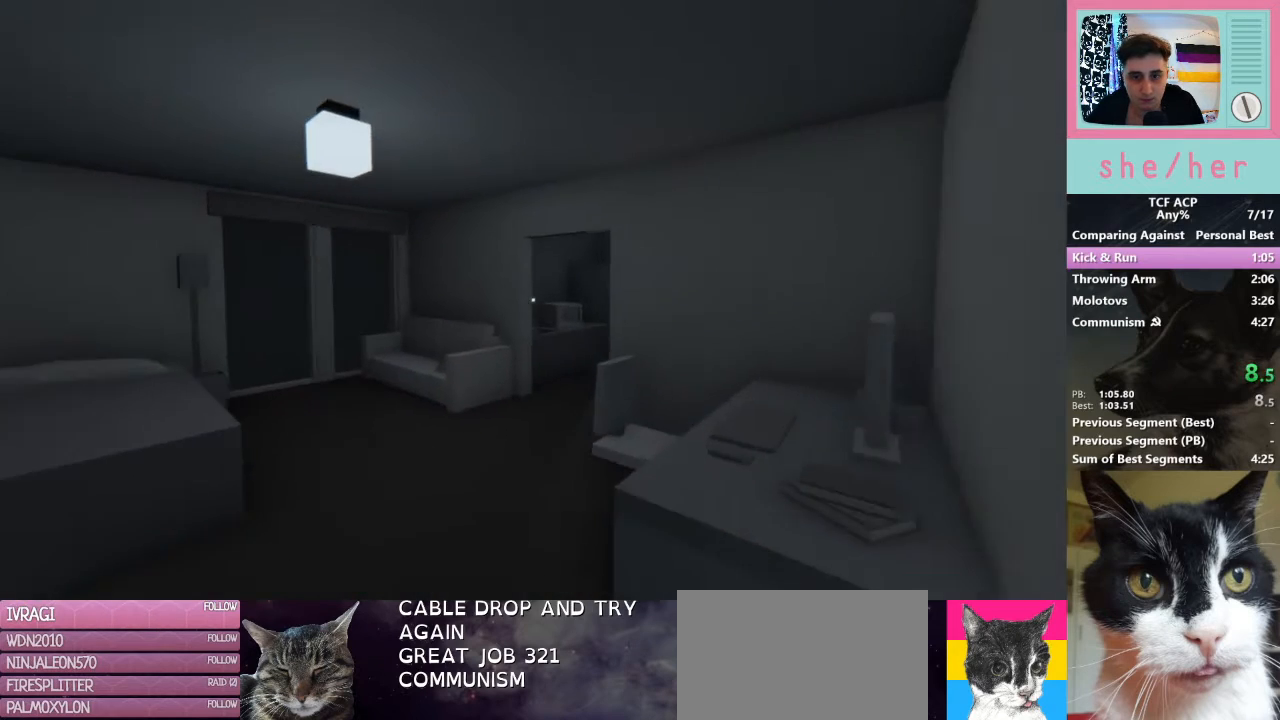
{"keys": ["w"], "mouse": [], "events": []}
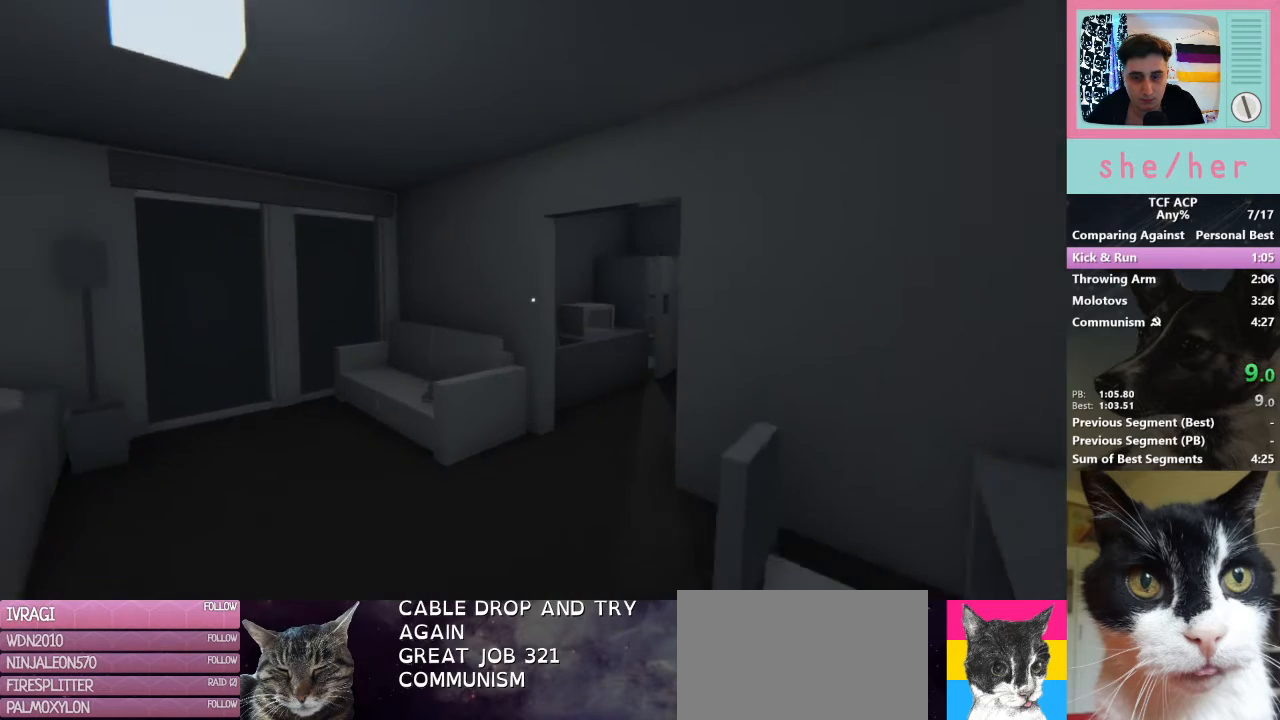
{"keys": ["w"], "mouse": [], "events": []}
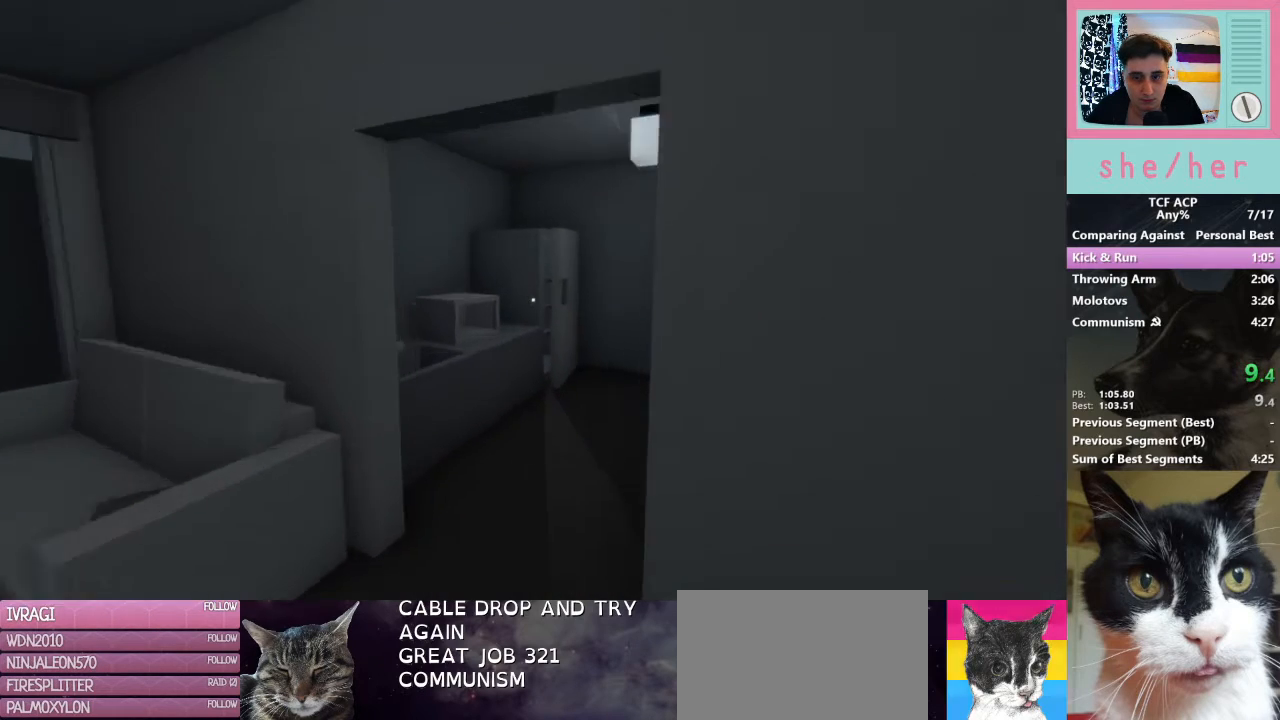
{"keys": ["w"], "mouse": [], "events": [[267, "mouse_left", "down"], [333, "mouse_left", "up"], [400, "mouse_left", "down"], [500, "mouse_left", "up"]]}
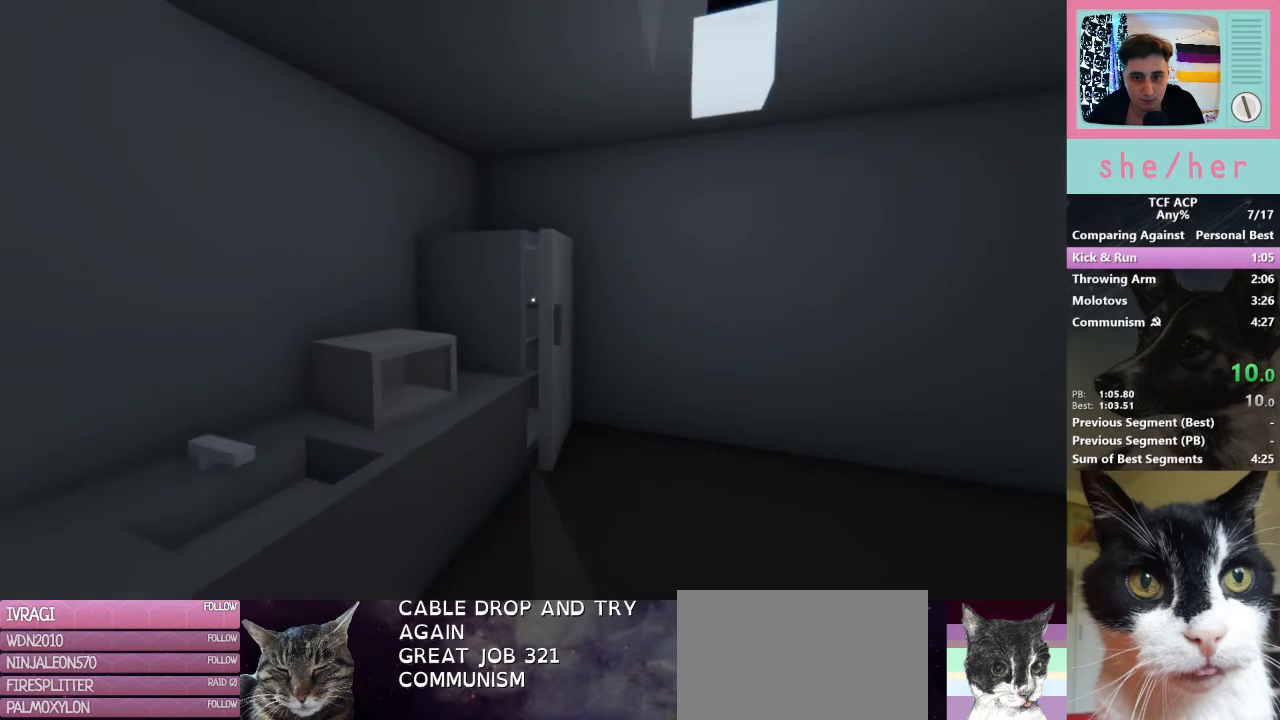
{"keys": ["w"], "mouse": ["left"], "events": [[100, "mouse_left", "down"], [200, "mouse_left", "up"], [300, "mouse_left", "down"], [367, "mouse_left", "up"], [467, "mouse_left", "down"]]}
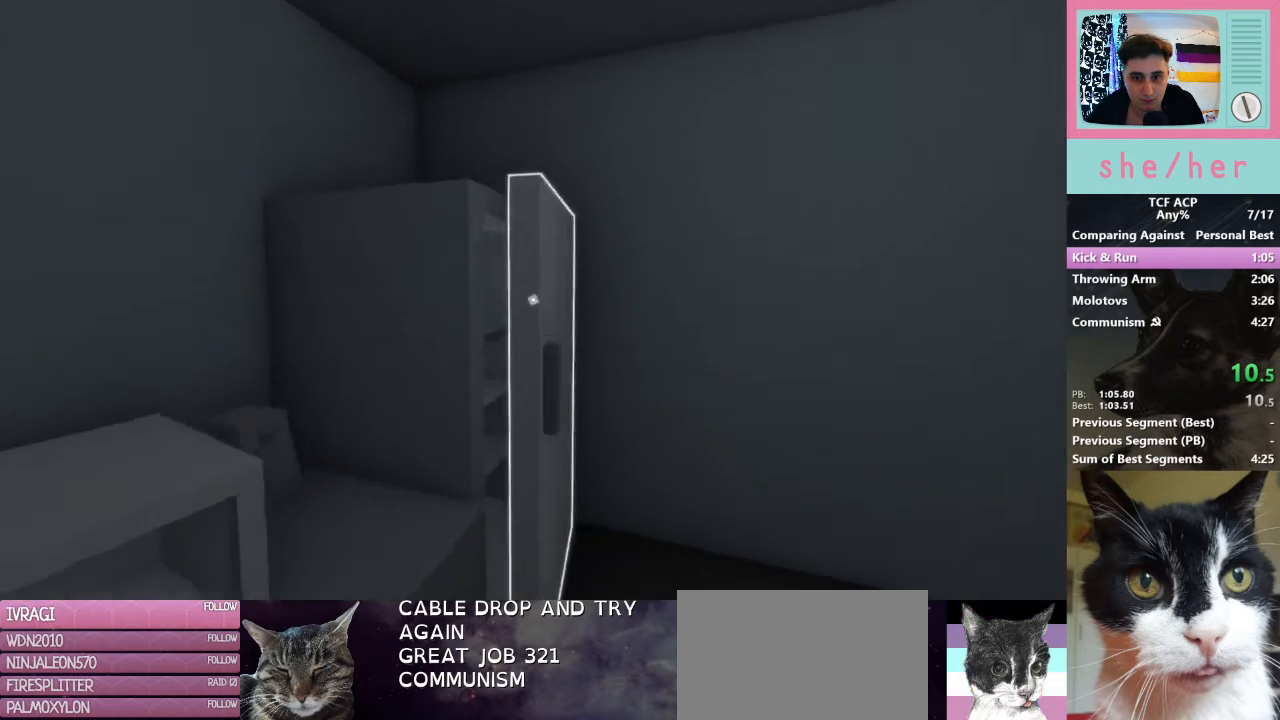
{"keys": ["d", "w"], "mouse": [], "events": [[67, "mouse_left", "up"], [167, "mouse_left", "down"], [200, "d", "down"], [200, "w", "up"], [267, "mouse_left", "up"], [400, "w", "down"]]}
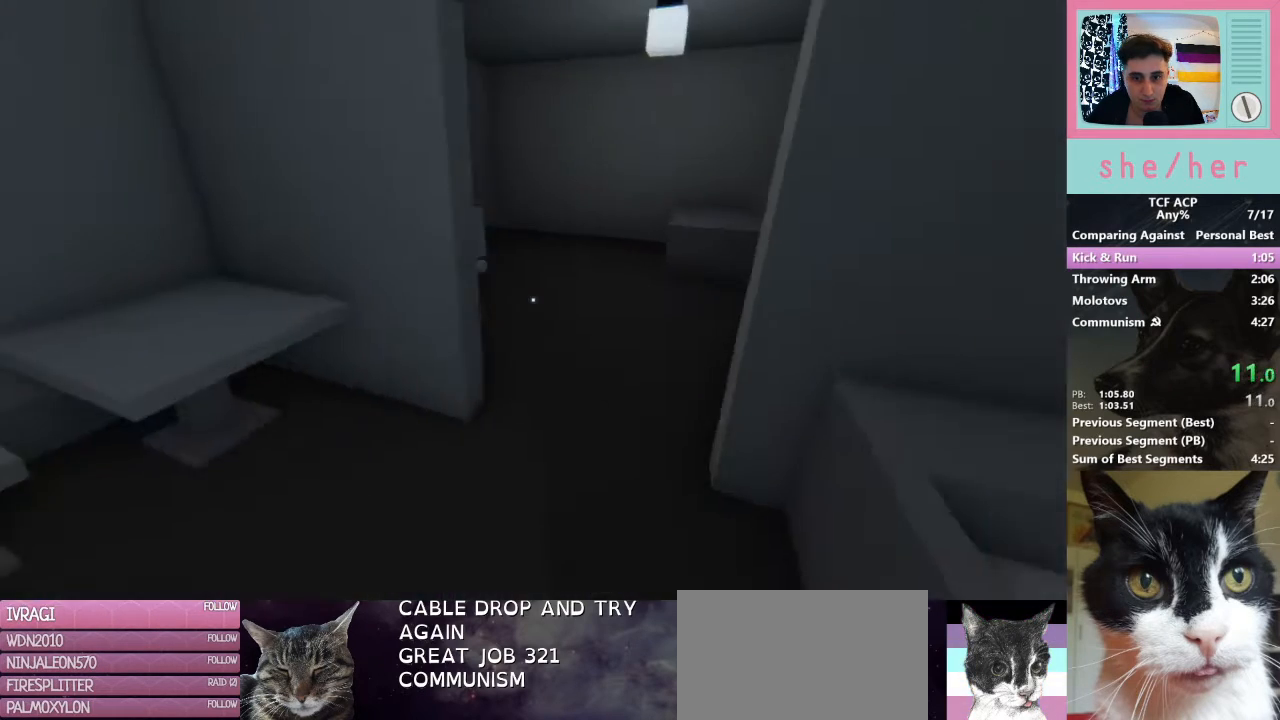
{"keys": ["w"], "mouse": [], "events": [[367, "d", "up"]]}
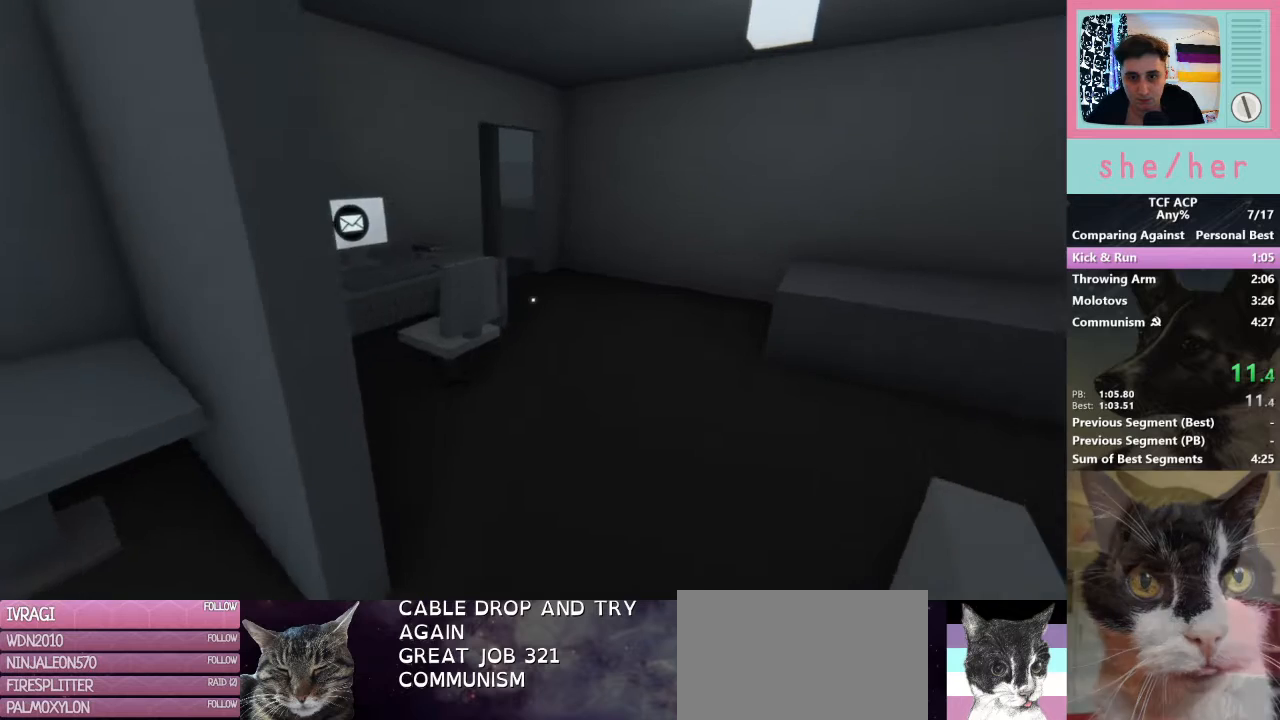
{"keys": ["w"], "mouse": ["left"], "events": [[333, "mouse_left", "down"], [433, "mouse_left", "up"], [467, "mouse_left", "down"]]}
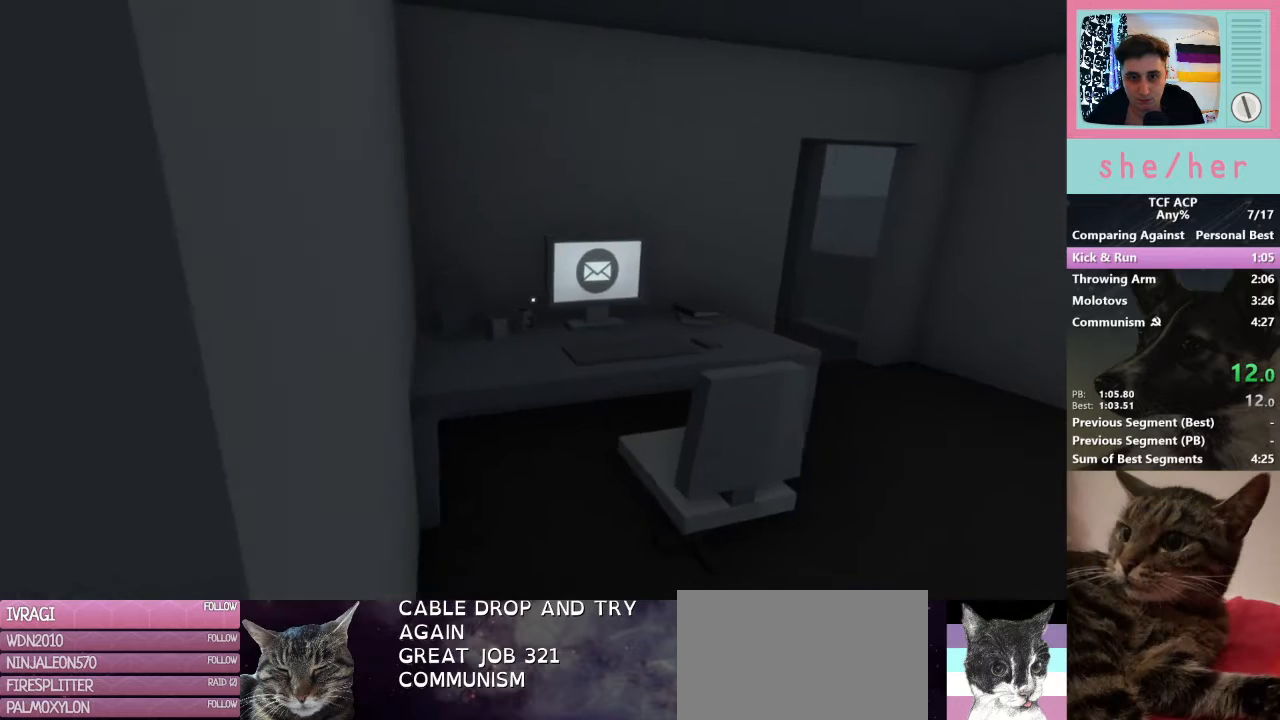
{"keys": [], "mouse": [], "events": [[67, "mouse_left", "up"], [200, "mouse_left", "down"], [300, "mouse_left", "up"], [400, "mouse_left", "down"], [433, "mouse_left", "up"], [433, "w", "up"]]}
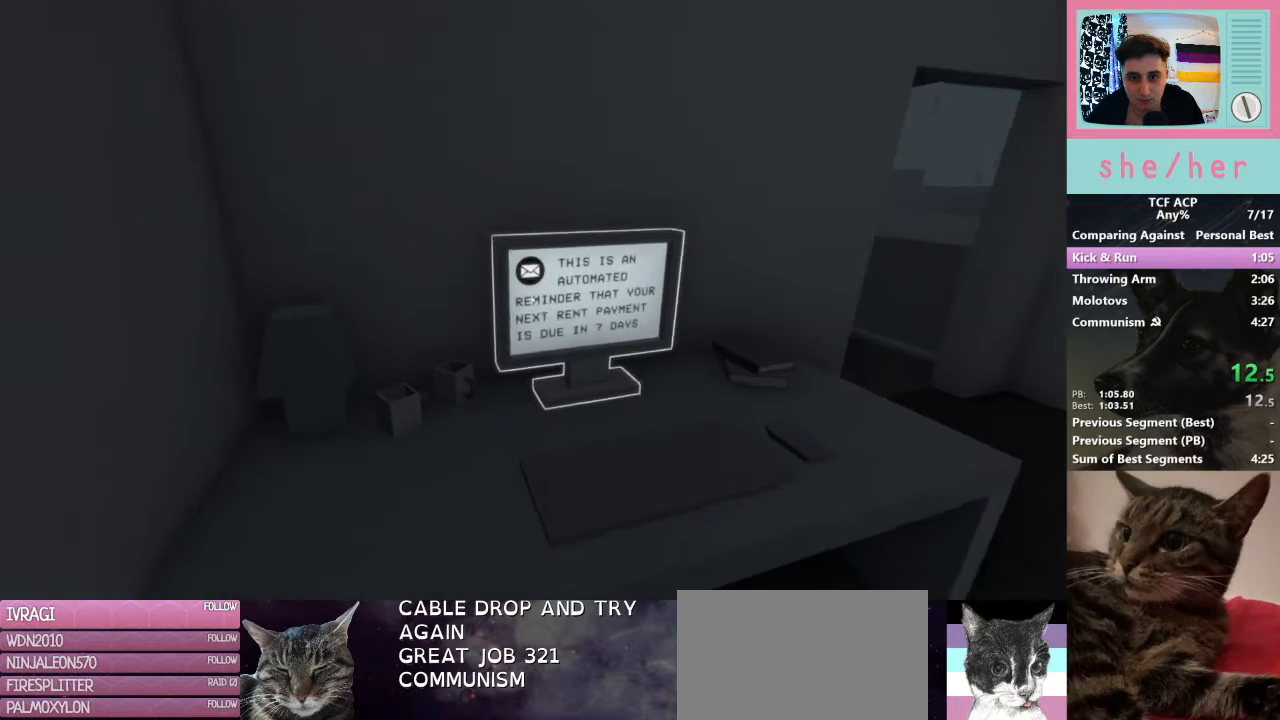
{"keys": ["w"], "mouse": [], "events": [[33, "mouse_left", "down"], [33, "s", "down"], [133, "mouse_left", "up"], [167, "d", "down"], [167, "s", "up"], [300, "w", "down"], [367, "d", "up"]]}
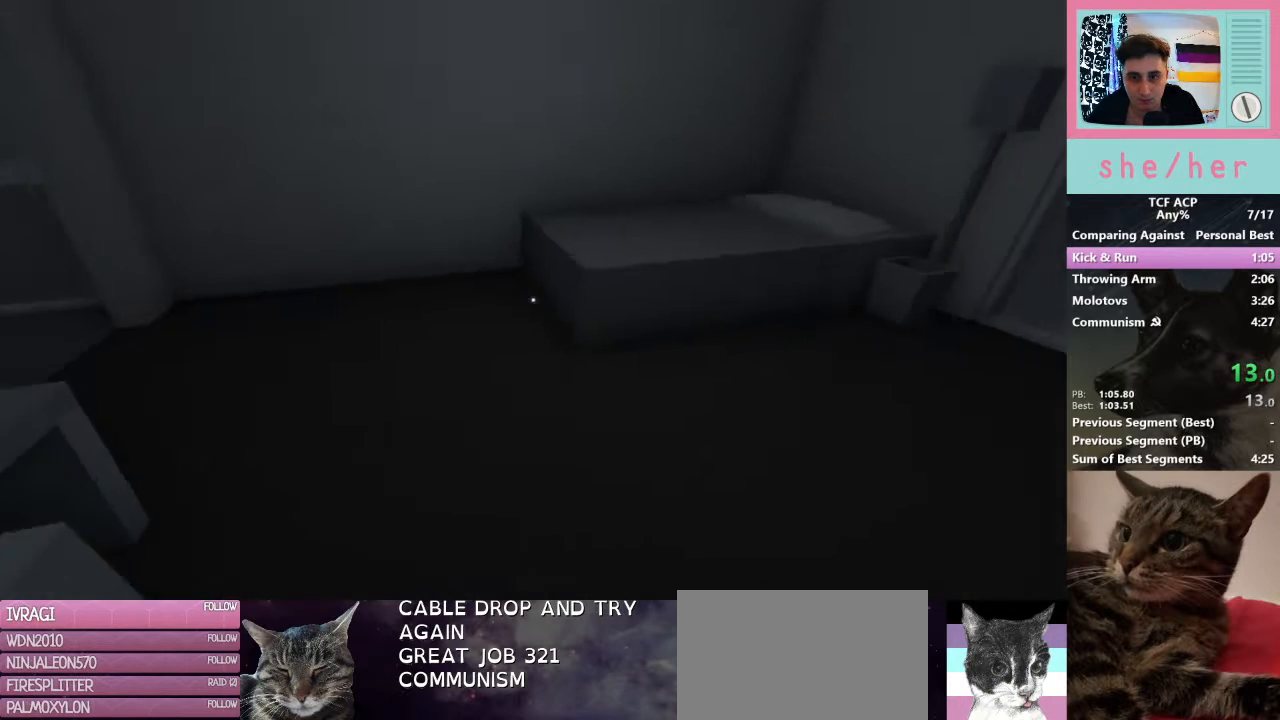
{"keys": ["w"], "mouse": ["left"], "events": [[233, "mouse_left", "down"], [333, "mouse_left", "up"], [433, "mouse_left", "down"]]}
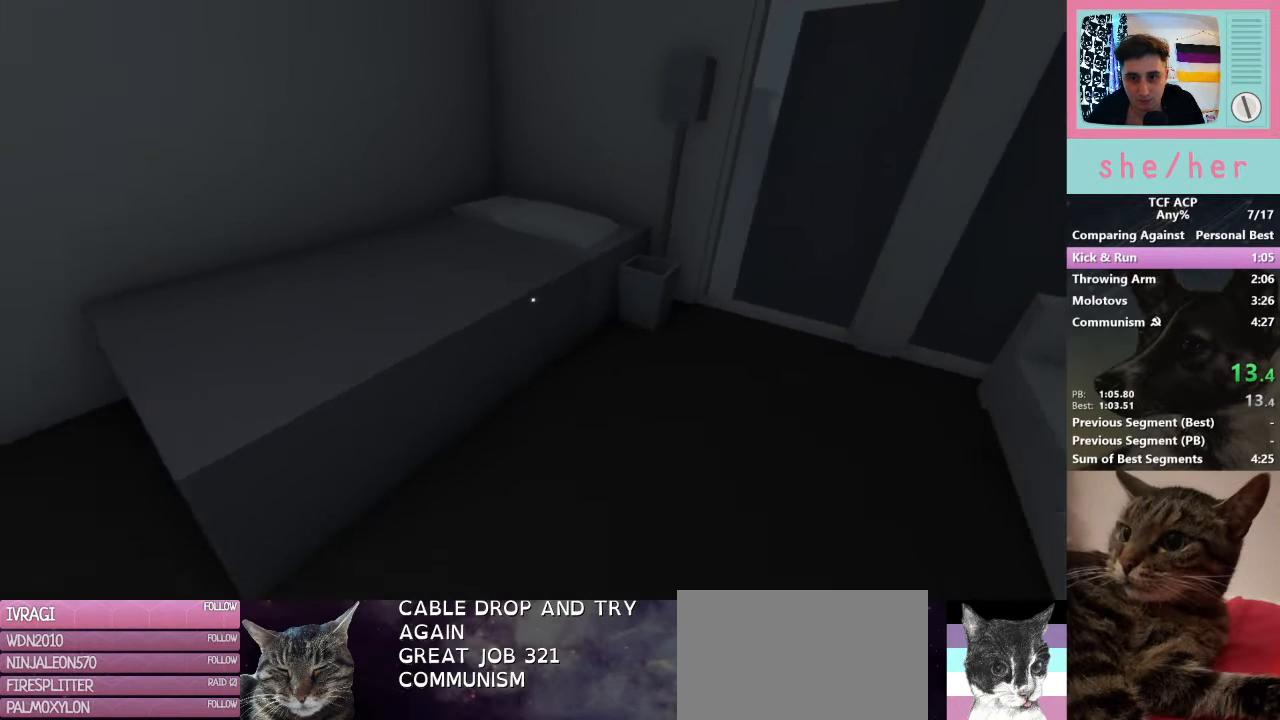
{"keys": ["w"], "mouse": ["left"], "events": [[33, "mouse_left", "up"], [67, "mouse_left", "down"], [167, "mouse_left", "up"], [300, "mouse_left", "down"], [400, "mouse_left", "up"], [467, "mouse_left", "down"]]}
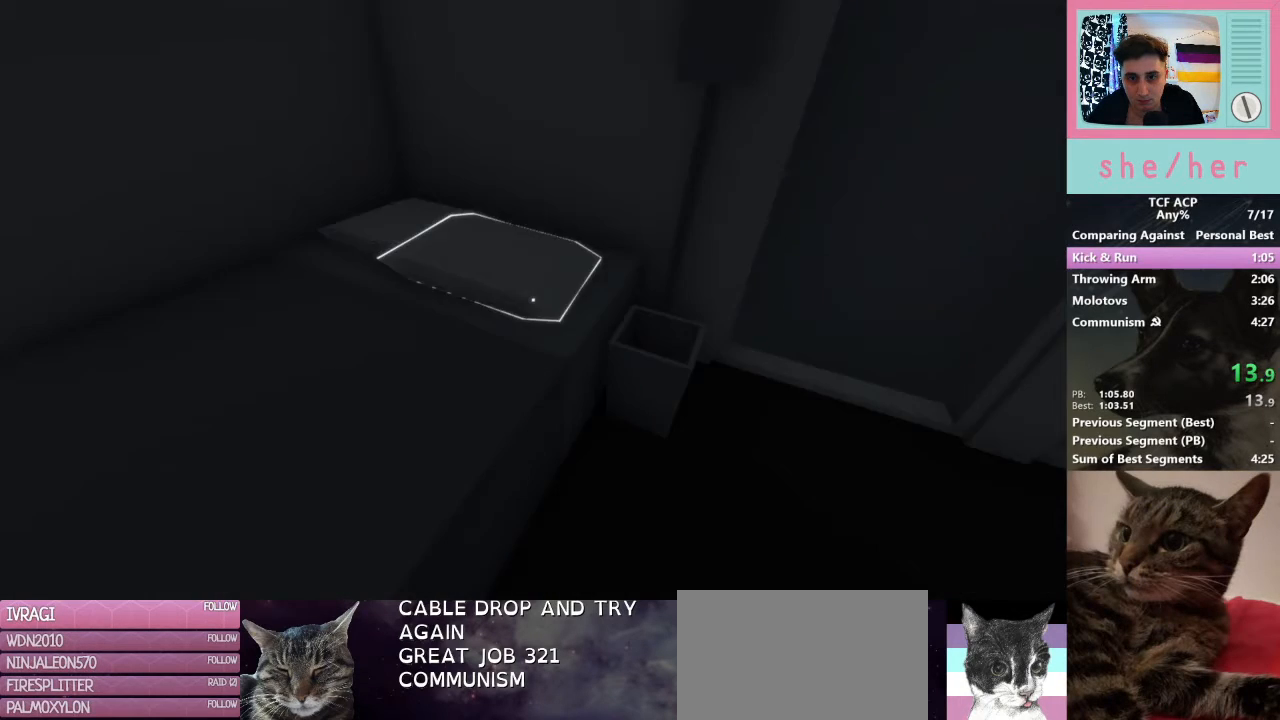
{"keys": [], "mouse": [], "events": [[33, "mouse_left", "up"], [133, "mouse_left", "down"], [233, "mouse_left", "up"], [267, "w", "up"]]}